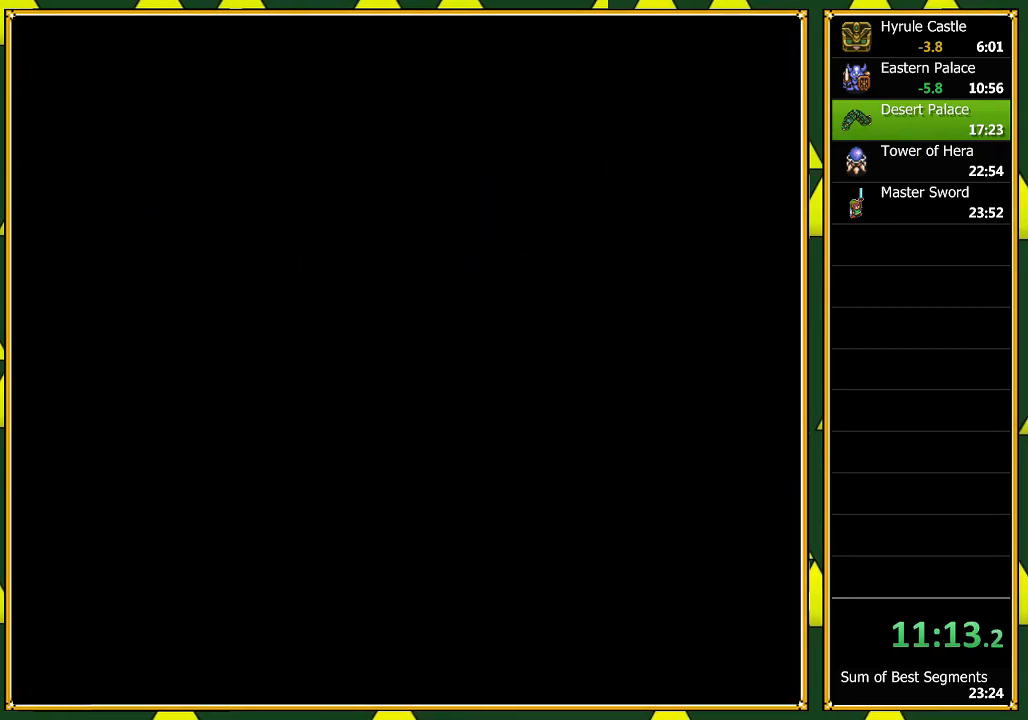
Gameplay with a controller (Nintendo layout); each line is a JSON object with the inputs held at the frame after it. "events" lists button and stick changes between this image and that frame as [ms after this image, input, new state], when the widget could be followed in between. Not read: L1 L3 R1 R3 SELECT.
{"buttons": ["DPAD_UP"], "events": []}
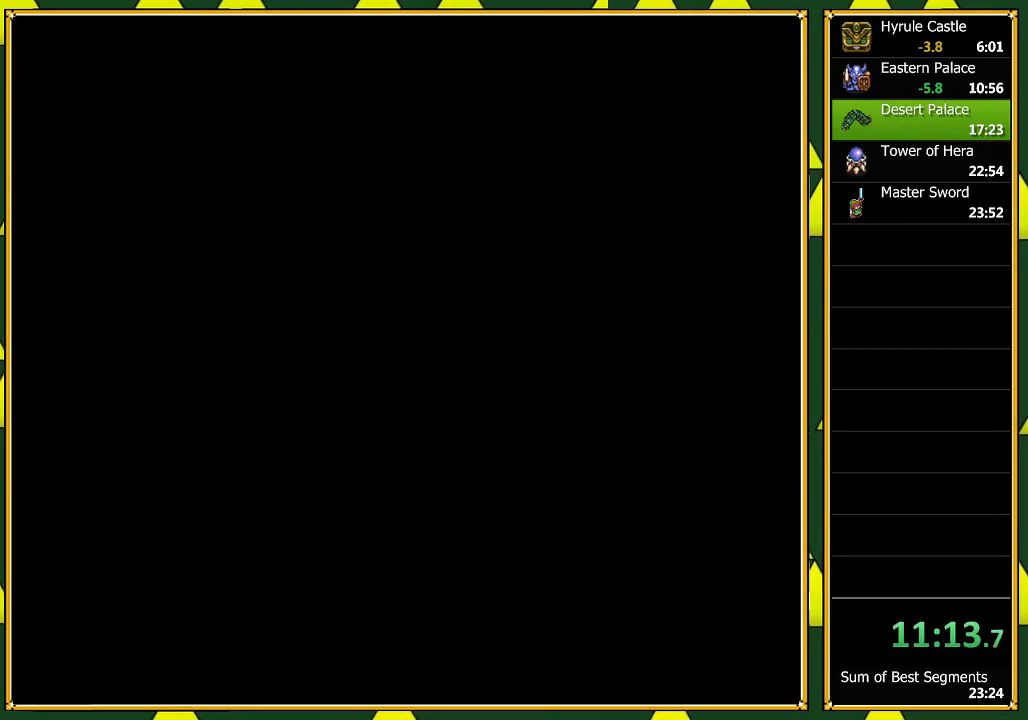
{"buttons": ["DPAD_UP"], "events": []}
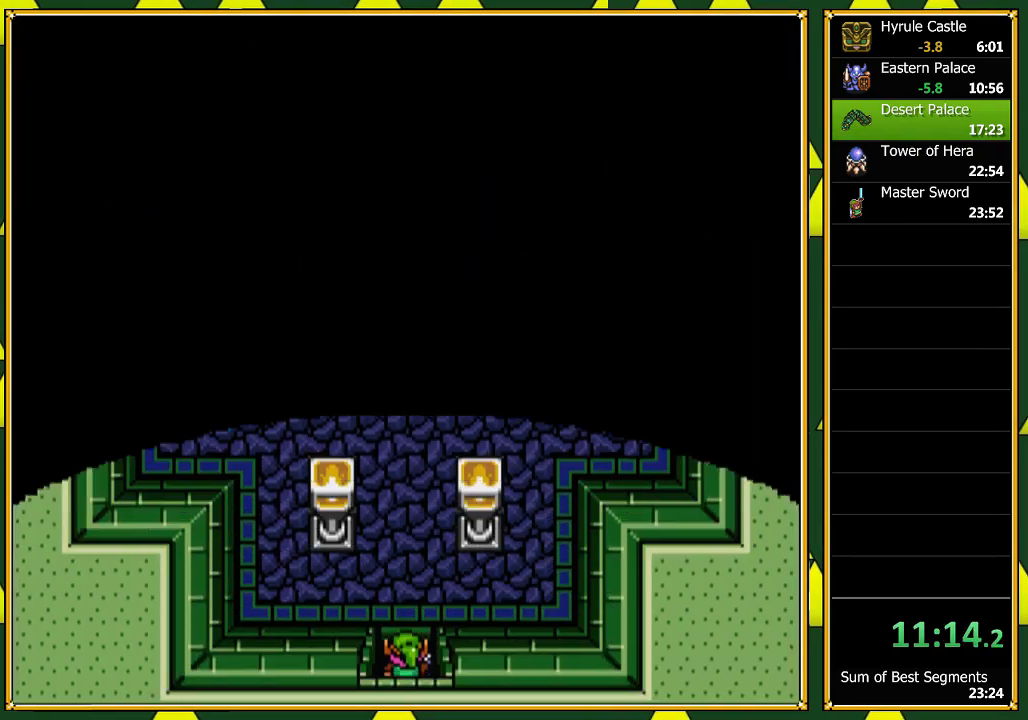
{"buttons": ["DPAD_UP"], "events": []}
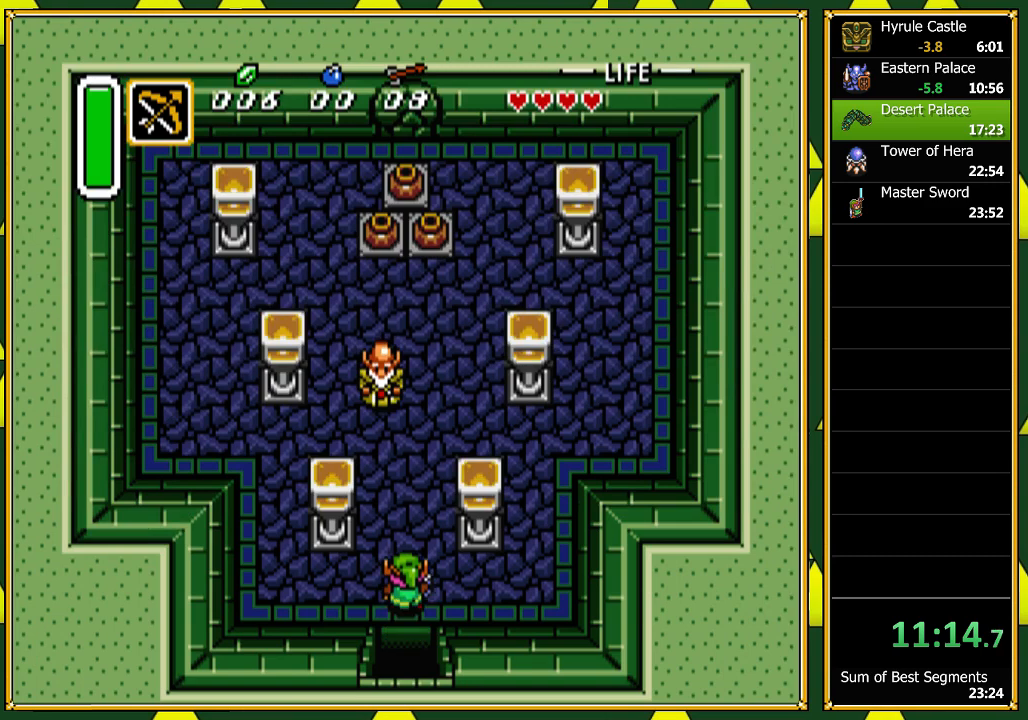
{"buttons": ["DPAD_UP"], "events": []}
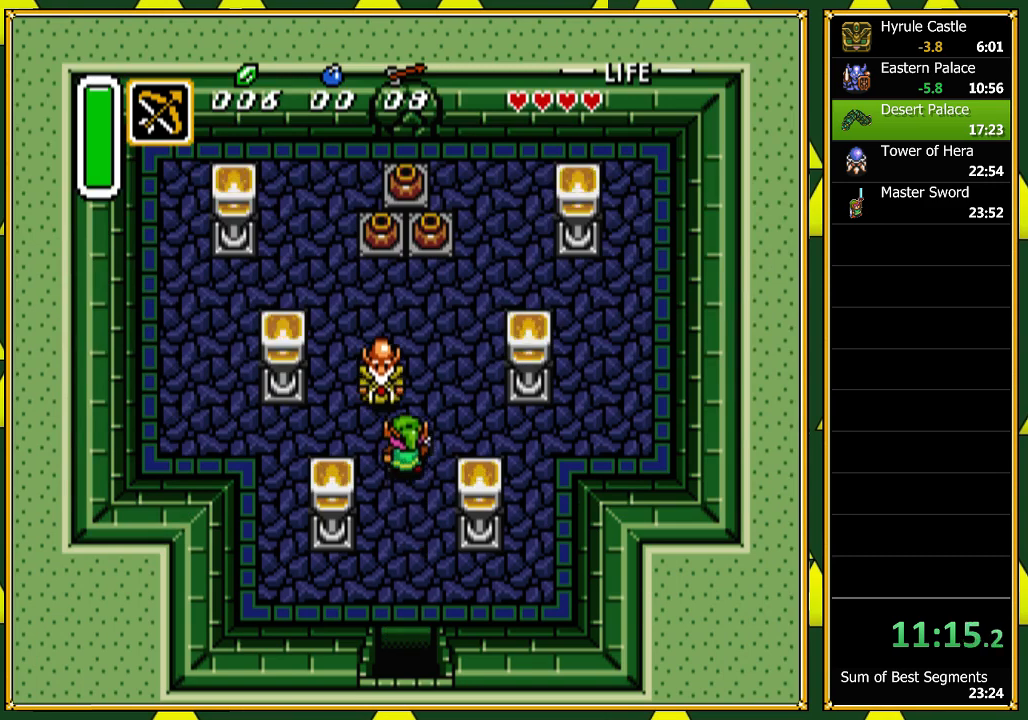
{"buttons": ["B"], "events": [[167, "A", "down"], [300, "A", "up"], [300, "DPAD_UP", "up"], [400, "A", "down"], [500, "A", "up"], [500, "B", "down"]]}
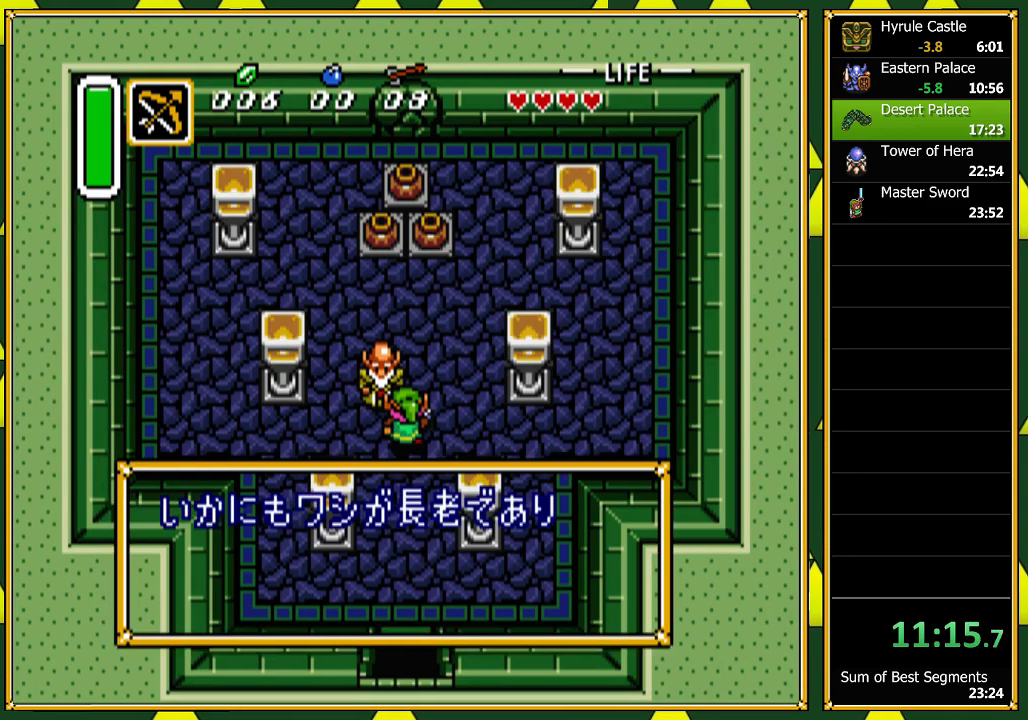
{"buttons": ["B"], "events": [[67, "A", "down"], [67, "B", "up"], [167, "A", "up"], [167, "B", "down"], [233, "A", "down"], [267, "B", "up"], [333, "A", "up"], [333, "B", "down"], [400, "A", "down"], [433, "B", "up"], [500, "A", "up"], [500, "B", "down"]]}
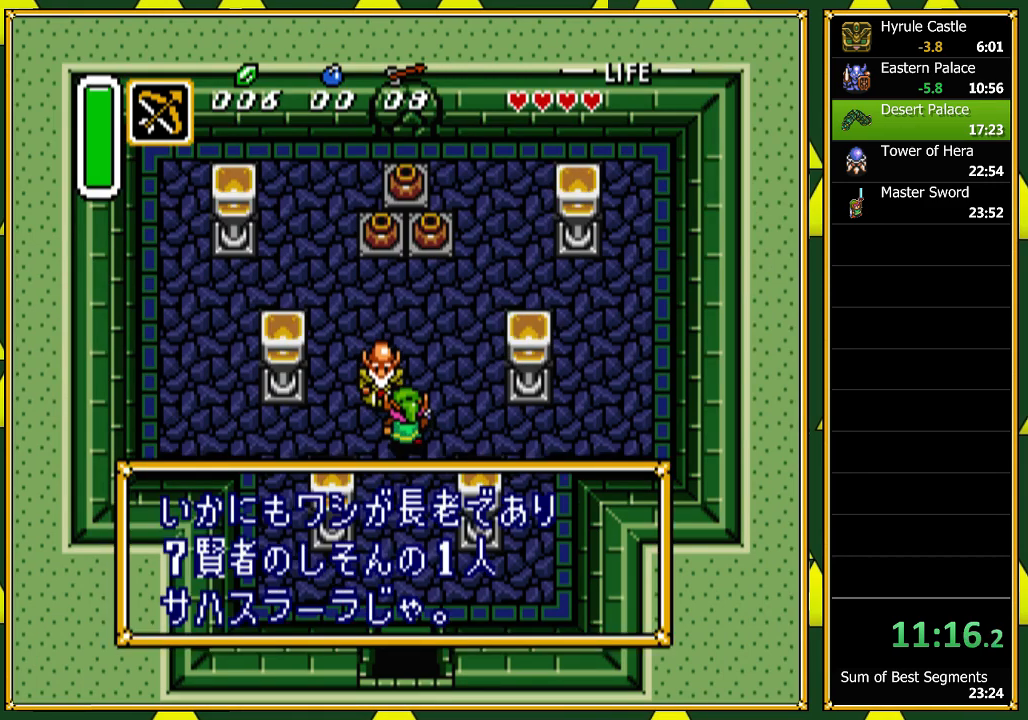
{"buttons": ["B"], "events": [[67, "A", "down"], [67, "B", "up"], [133, "A", "up"], [133, "B", "down"], [200, "A", "down"], [200, "B", "up"], [267, "B", "down"], [300, "A", "up"], [367, "B", "up"], [400, "A", "down"], [467, "A", "up"], [467, "B", "down"]]}
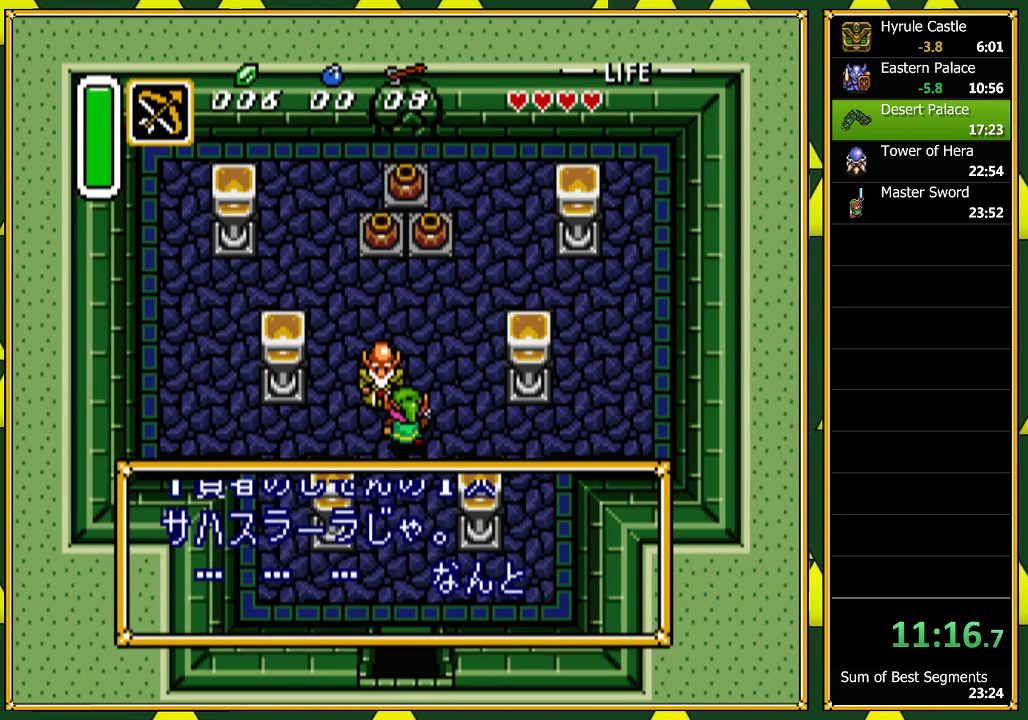
{"buttons": ["A"], "events": [[33, "B", "up"], [67, "A", "down"], [133, "A", "up"], [200, "A", "down"], [267, "A", "up"], [267, "B", "down"], [333, "B", "up"], [367, "A", "down"], [400, "B", "down"], [433, "A", "up"], [467, "B", "up"], [500, "A", "down"]]}
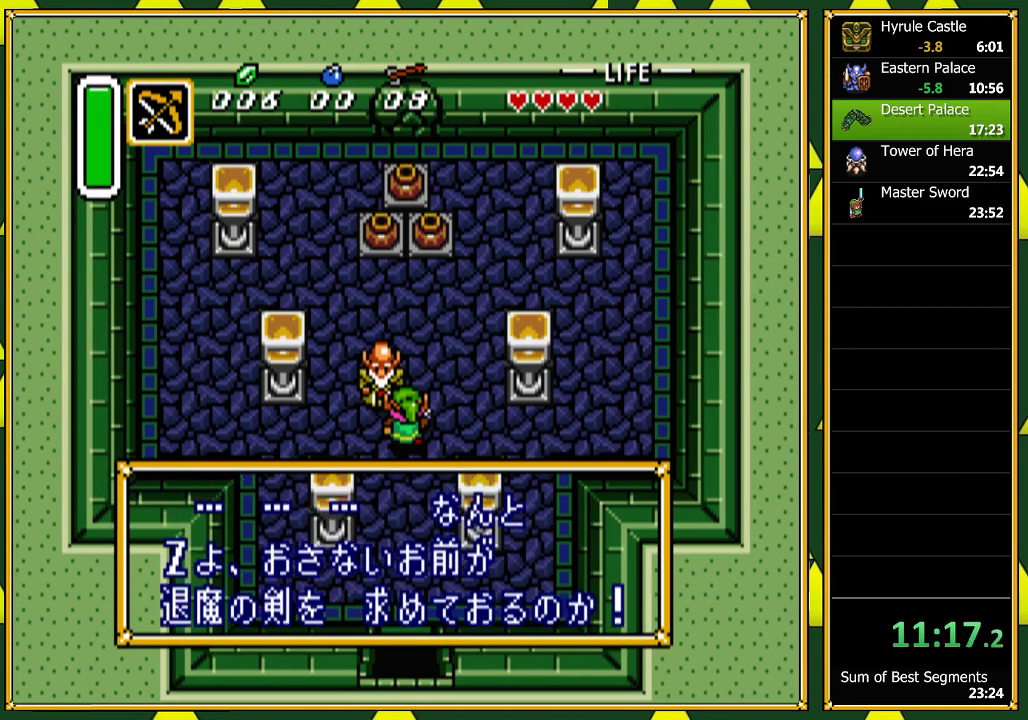
{"buttons": ["A"], "events": [[67, "B", "down"], [100, "A", "up"], [100, "B", "up"], [167, "A", "down"], [200, "B", "down"], [233, "A", "up"], [267, "B", "up"], [300, "A", "down"], [400, "A", "up"], [400, "B", "down"], [467, "B", "up"], [500, "A", "down"]]}
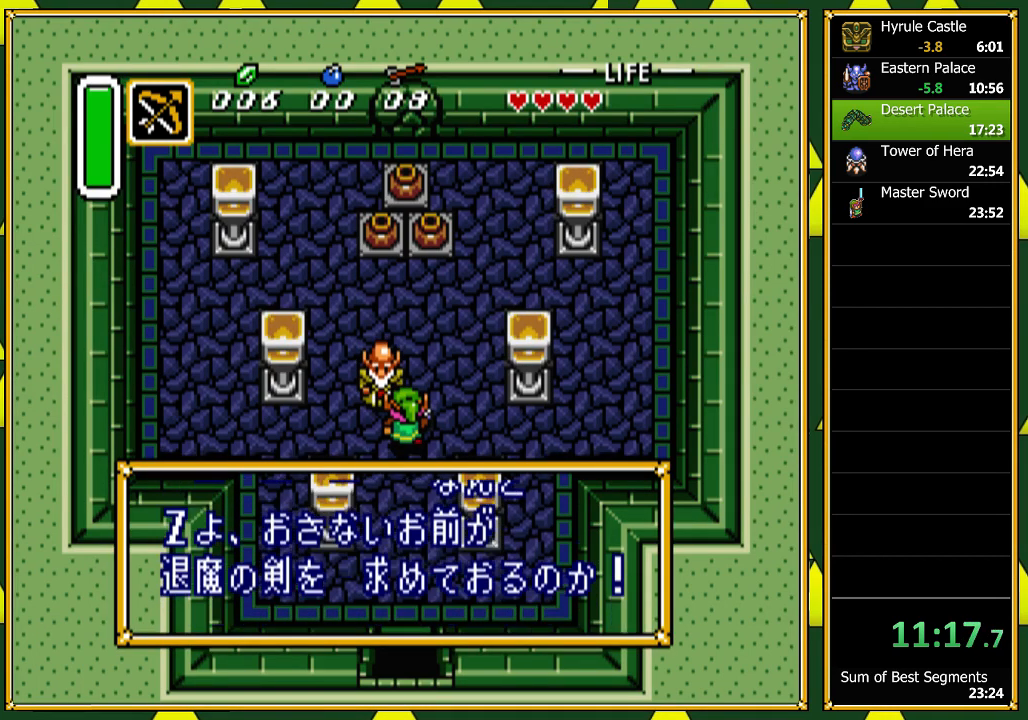
{"buttons": ["A"], "events": [[67, "A", "up"], [133, "A", "down"], [167, "B", "down"], [200, "A", "up"], [267, "A", "down"], [267, "B", "up"], [367, "A", "up"], [467, "A", "down"]]}
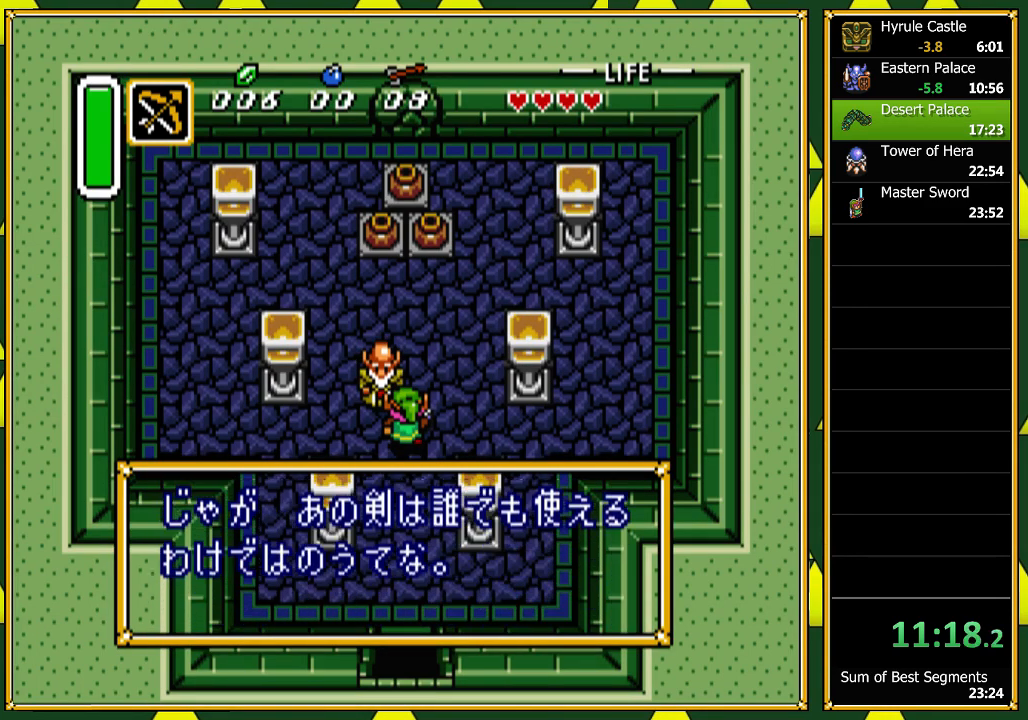
{"buttons": ["A", "B"], "events": [[67, "A", "up"], [133, "A", "down"], [133, "B", "down"], [200, "A", "up"], [233, "B", "up"], [300, "A", "down"], [333, "B", "down"], [367, "A", "up"], [433, "B", "up"], [467, "A", "down"], [500, "B", "down"]]}
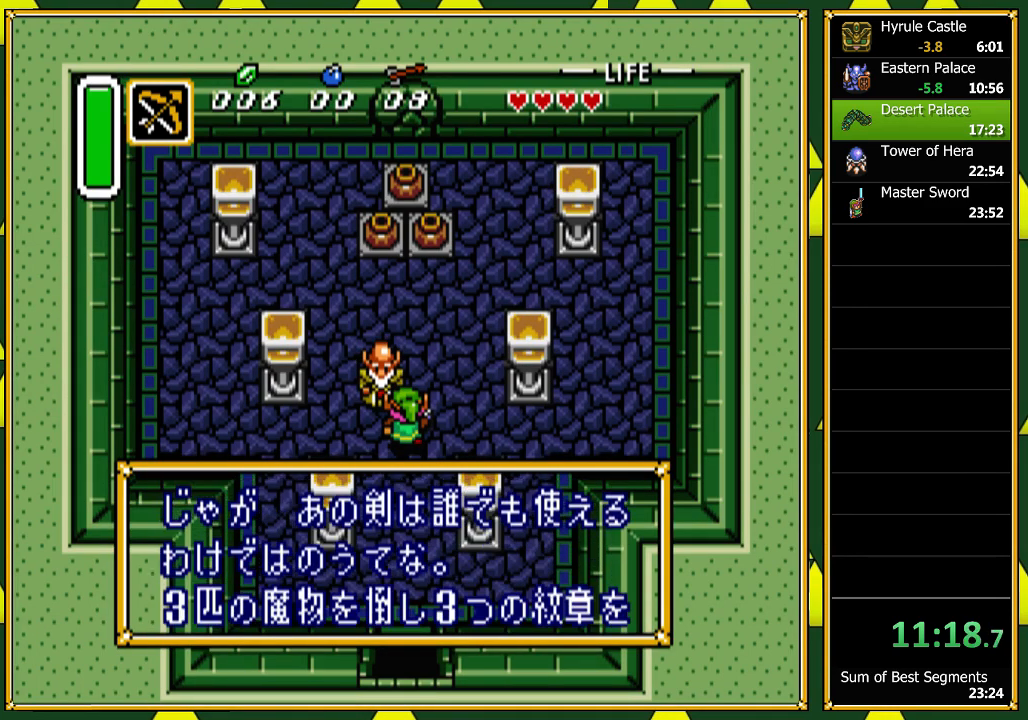
{"buttons": ["A"], "events": [[33, "A", "up"], [133, "A", "down"], [133, "B", "up"], [200, "A", "up"], [200, "B", "down"], [267, "A", "down"], [267, "B", "up"], [367, "A", "up"], [367, "B", "down"], [433, "B", "up"], [467, "A", "down"]]}
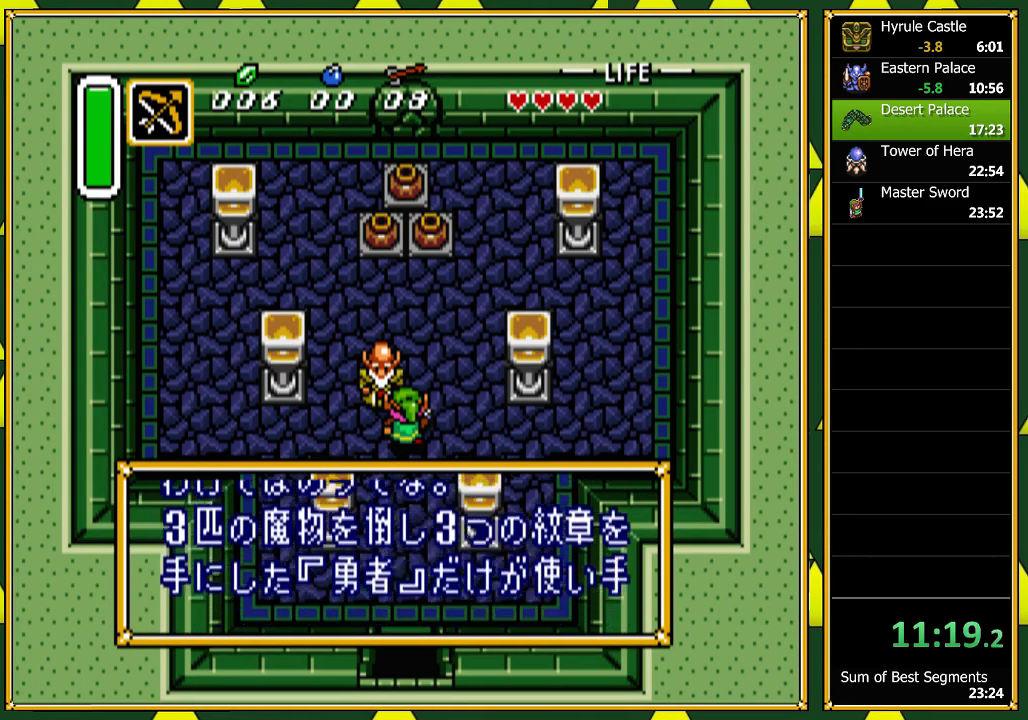
{"buttons": ["A"], "events": [[33, "A", "up"], [33, "B", "down"], [100, "A", "down"], [100, "B", "up"], [167, "A", "up"], [167, "B", "down"], [233, "B", "up"], [267, "A", "down"], [367, "A", "up"], [367, "B", "down"], [400, "B", "up"], [433, "A", "down"]]}
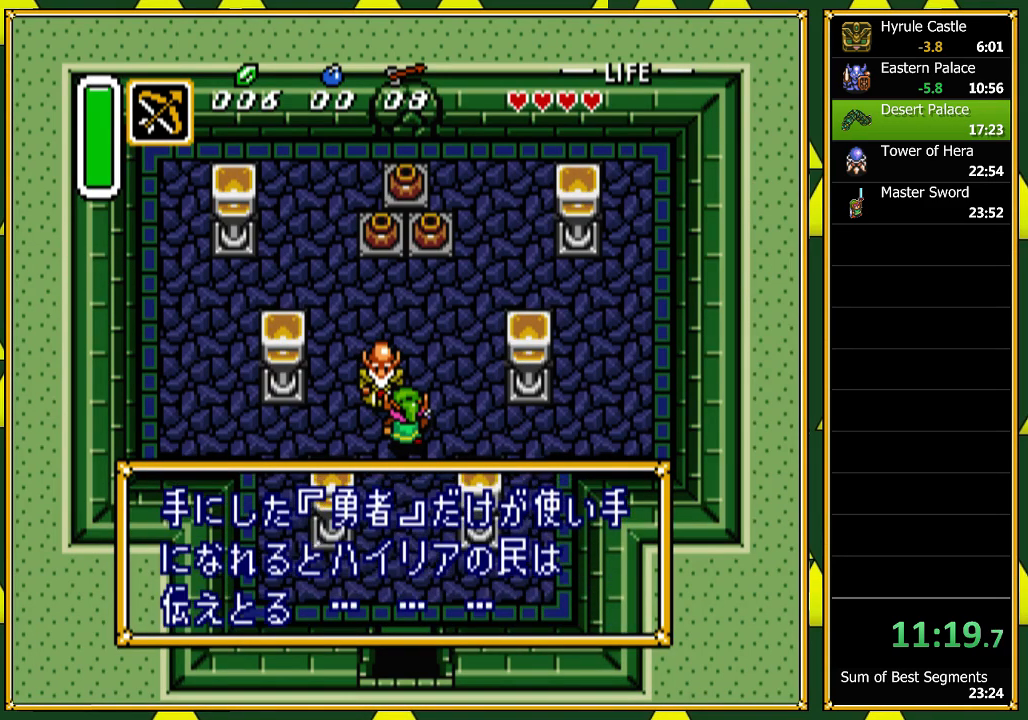
{"buttons": ["B"], "events": [[33, "A", "up"], [33, "B", "down"], [100, "A", "down"], [100, "B", "up"], [167, "A", "up"], [167, "B", "down"], [200, "B", "up"], [233, "A", "down"], [333, "A", "up"], [333, "B", "down"], [400, "B", "up"], [433, "A", "down"], [500, "A", "up"], [500, "B", "down"]]}
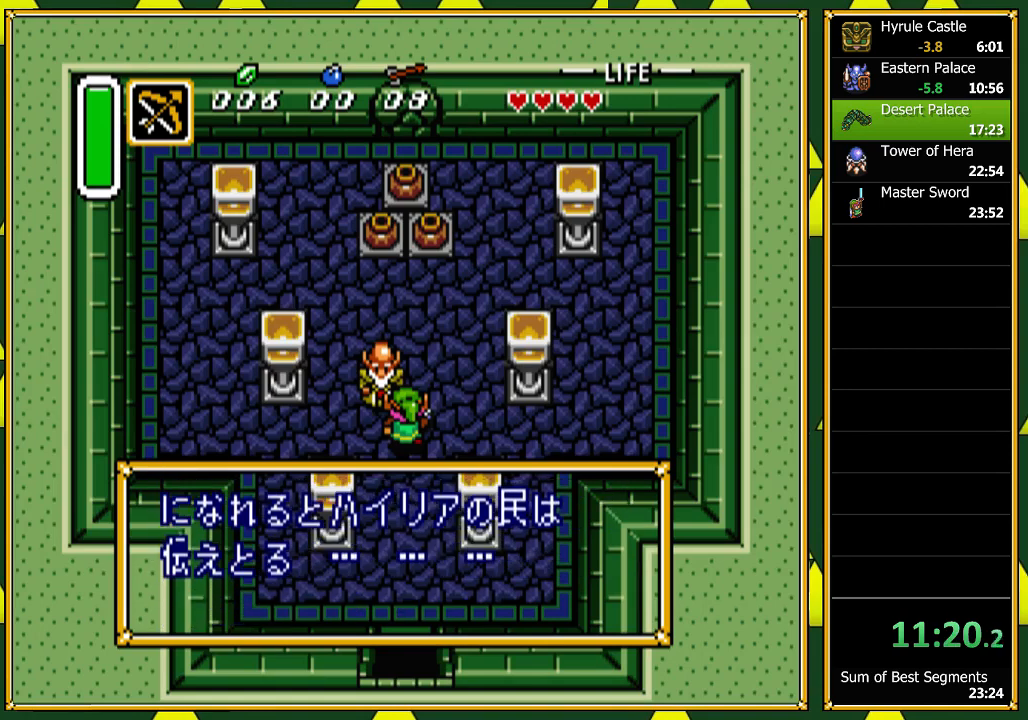
{"buttons": ["A", "B"], "events": [[67, "A", "down"], [67, "B", "up"], [133, "A", "up"], [133, "B", "down"], [200, "B", "up"], [233, "A", "down"], [300, "A", "up"], [300, "B", "down"], [400, "A", "down"], [400, "B", "up"], [467, "B", "down"]]}
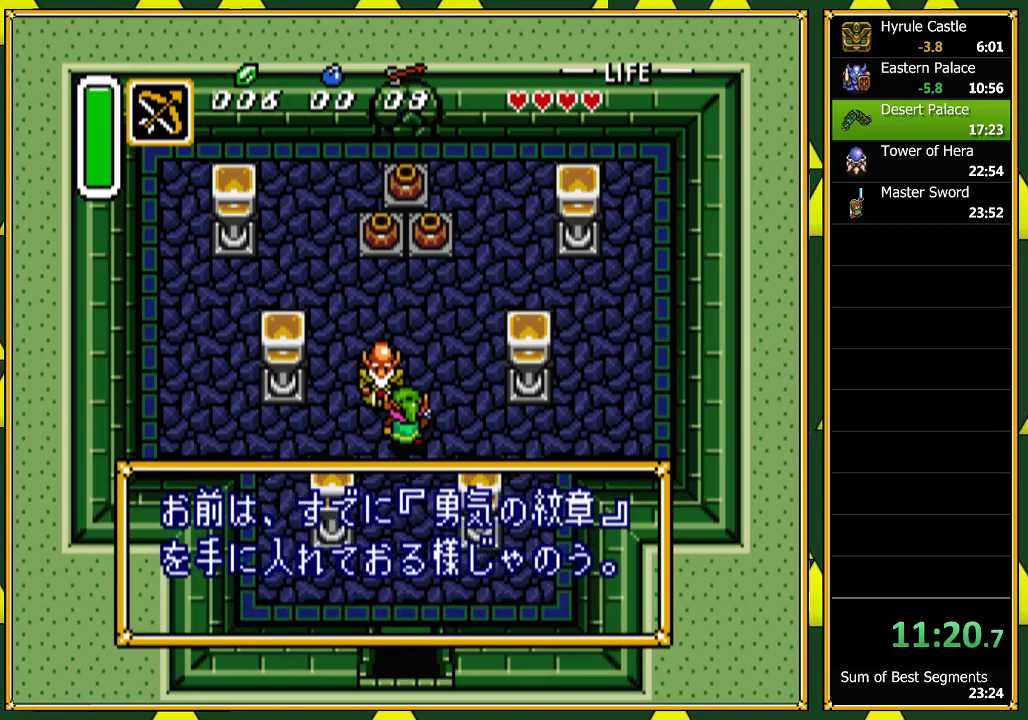
{"buttons": ["A"], "events": [[33, "A", "up"], [67, "A", "down"], [67, "B", "up"], [133, "B", "down"], [167, "A", "up"], [233, "B", "up"], [267, "A", "down"], [333, "B", "down"], [367, "A", "up"], [467, "A", "down"], [467, "B", "up"]]}
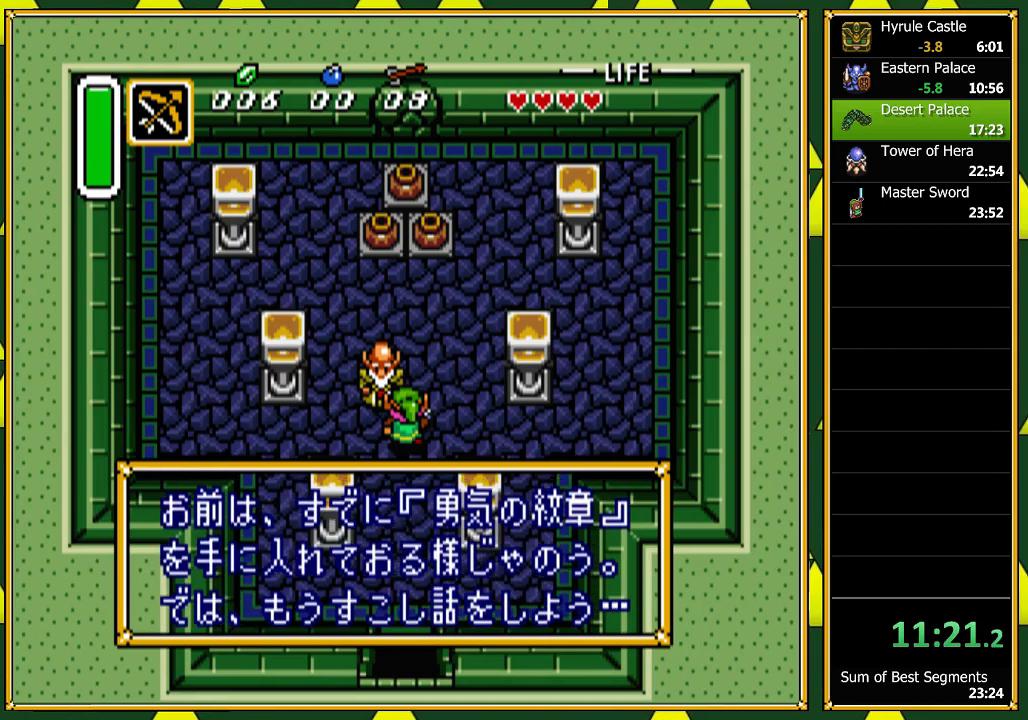
{"buttons": ["A"], "events": [[33, "B", "down"], [67, "A", "up"], [100, "A", "down"], [100, "B", "up"], [200, "A", "up"], [200, "B", "down"], [300, "A", "down"], [300, "B", "up"], [400, "A", "up"], [400, "B", "down"], [467, "B", "up"], [500, "A", "down"]]}
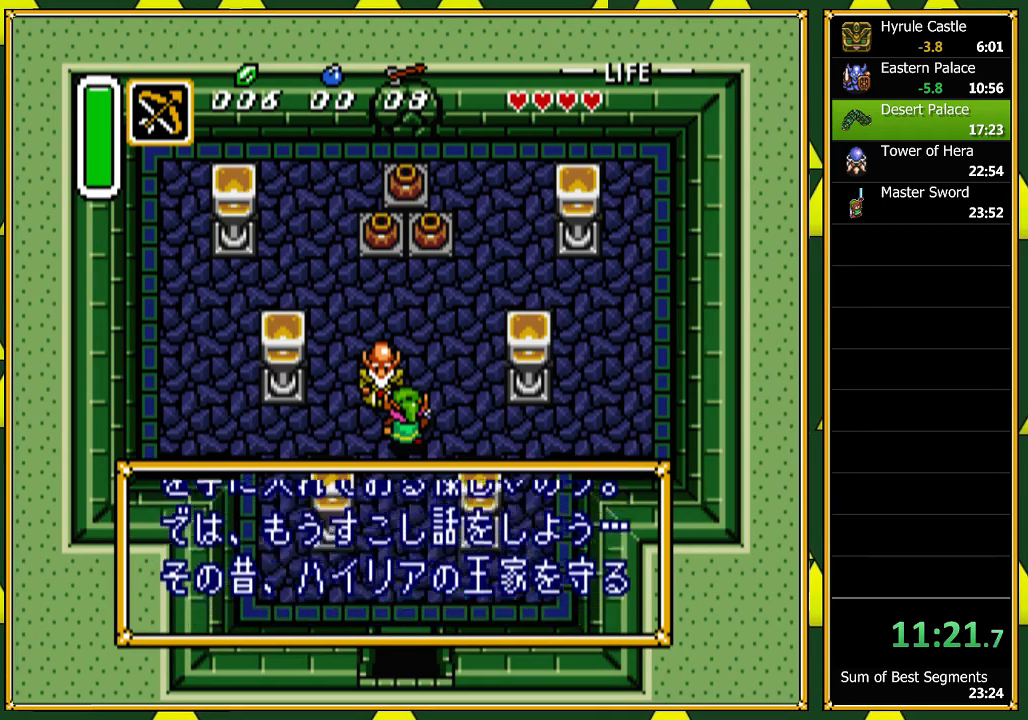
{"buttons": ["B"], "events": [[67, "A", "up"], [67, "B", "down"], [133, "A", "down"], [133, "B", "up"], [267, "A", "up"], [267, "B", "down"], [333, "A", "down"], [333, "B", "up"], [433, "A", "up"], [467, "B", "down"]]}
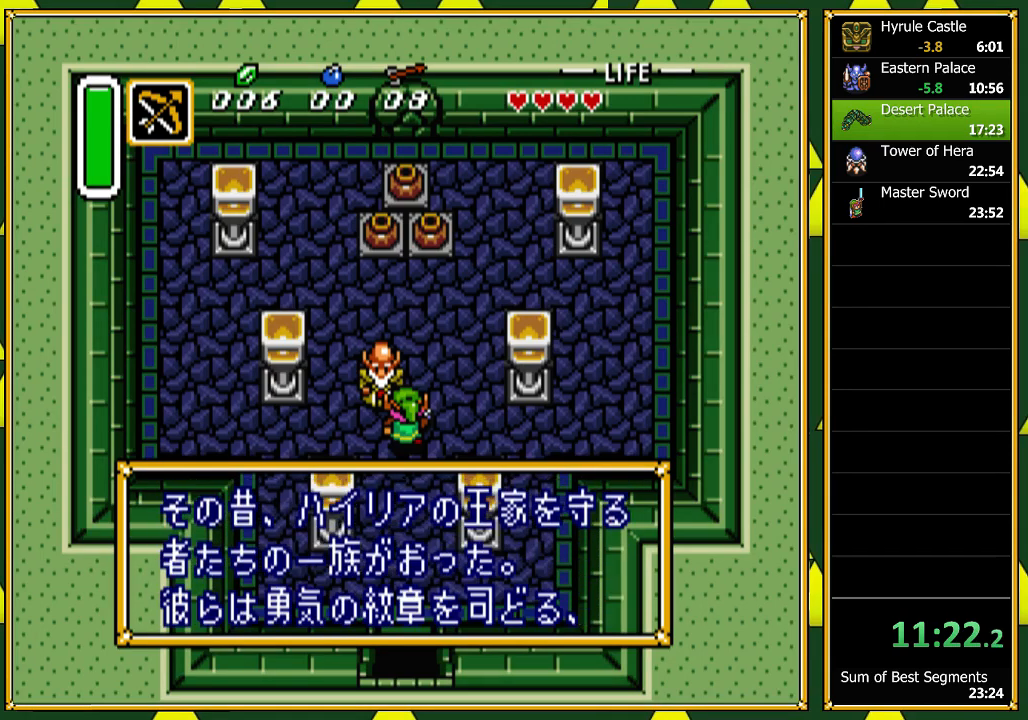
{"buttons": ["B"], "events": [[33, "A", "down"], [33, "B", "up"], [133, "A", "up"], [133, "B", "down"], [200, "A", "down"], [200, "B", "up"], [300, "A", "up"], [300, "B", "down"], [400, "A", "down"], [400, "B", "up"], [500, "A", "up"], [500, "B", "down"]]}
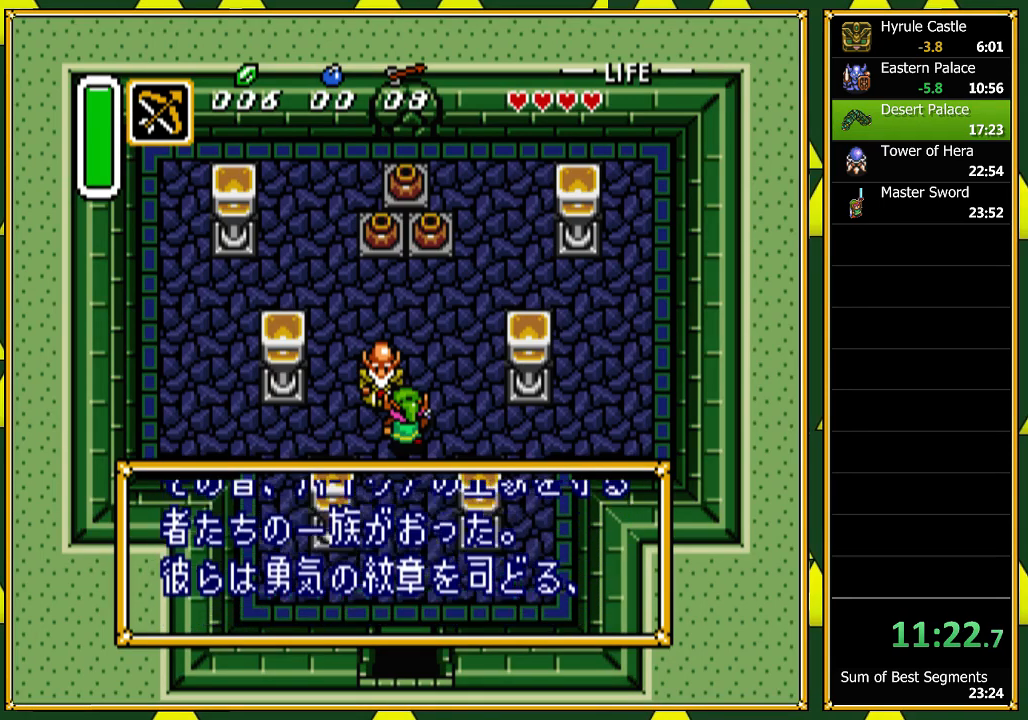
{"buttons": ["A"], "events": [[67, "A", "down"], [67, "B", "up"], [167, "A", "up"], [167, "B", "down"], [233, "A", "down"], [233, "B", "up"], [333, "A", "up"], [333, "B", "down"], [433, "A", "down"], [433, "B", "up"]]}
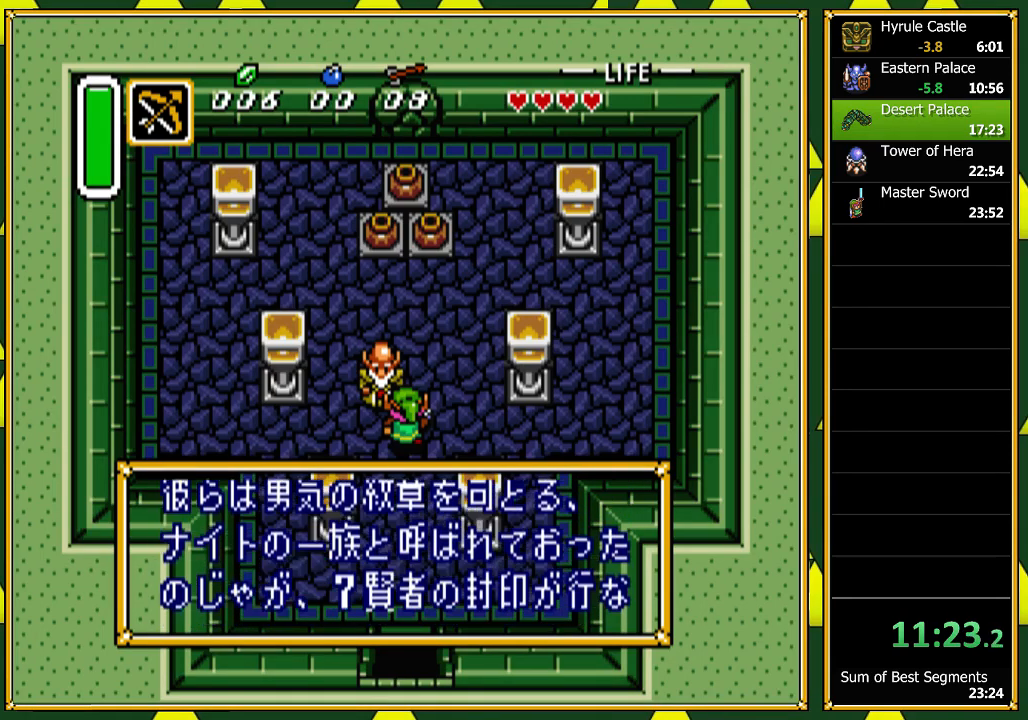
{"buttons": ["B"], "events": [[33, "A", "up"], [33, "B", "down"], [67, "B", "up"], [100, "A", "down"], [167, "A", "up"], [167, "B", "down"], [233, "B", "up"], [267, "A", "down"], [333, "A", "up"], [333, "B", "down"], [400, "B", "up"], [433, "A", "down"], [500, "A", "up"], [500, "B", "down"]]}
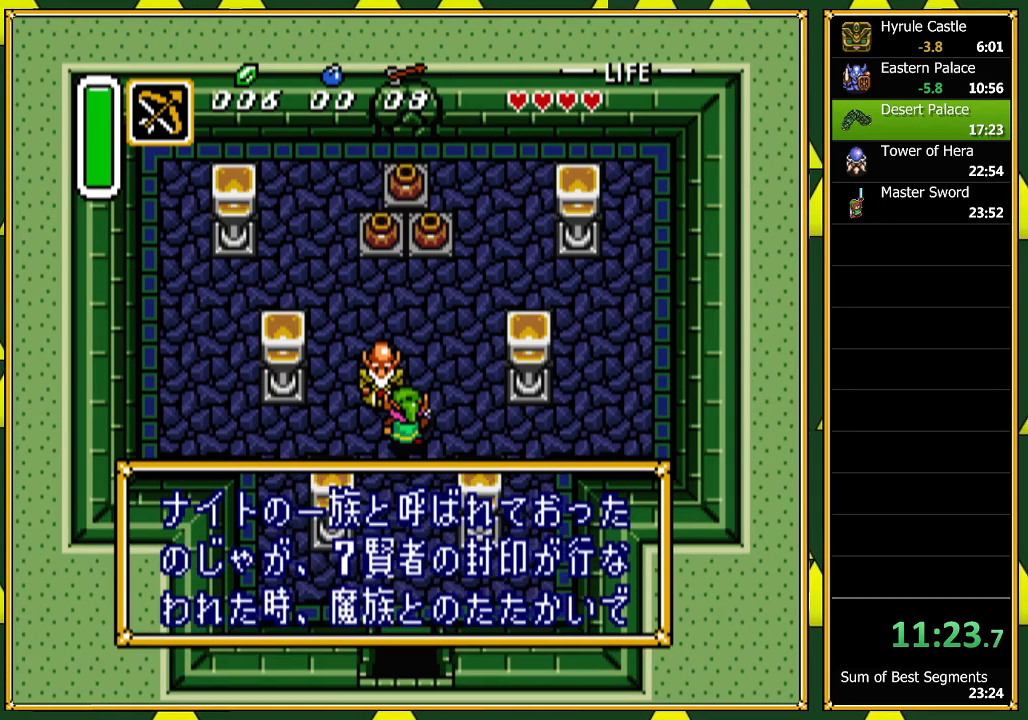
{"buttons": ["B"], "events": [[67, "A", "down"], [67, "B", "up"], [167, "A", "up"], [167, "B", "down"], [267, "A", "down"], [267, "B", "up"], [367, "A", "up"], [367, "B", "down"], [433, "A", "down"], [433, "B", "up"], [500, "A", "up"], [500, "B", "down"]]}
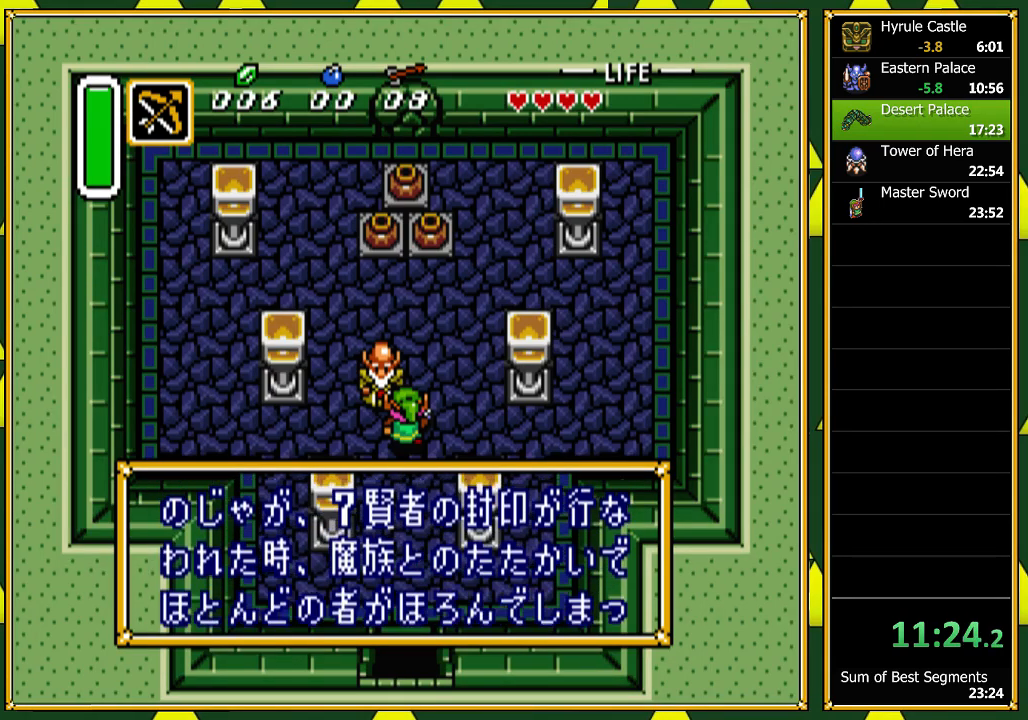
{"buttons": ["B"], "events": [[67, "A", "down"], [67, "B", "up"], [167, "A", "up"], [167, "B", "down"], [233, "B", "up"], [267, "A", "down"], [333, "B", "down"], [367, "A", "up"], [400, "B", "up"], [433, "A", "down"], [500, "A", "up"], [500, "B", "down"]]}
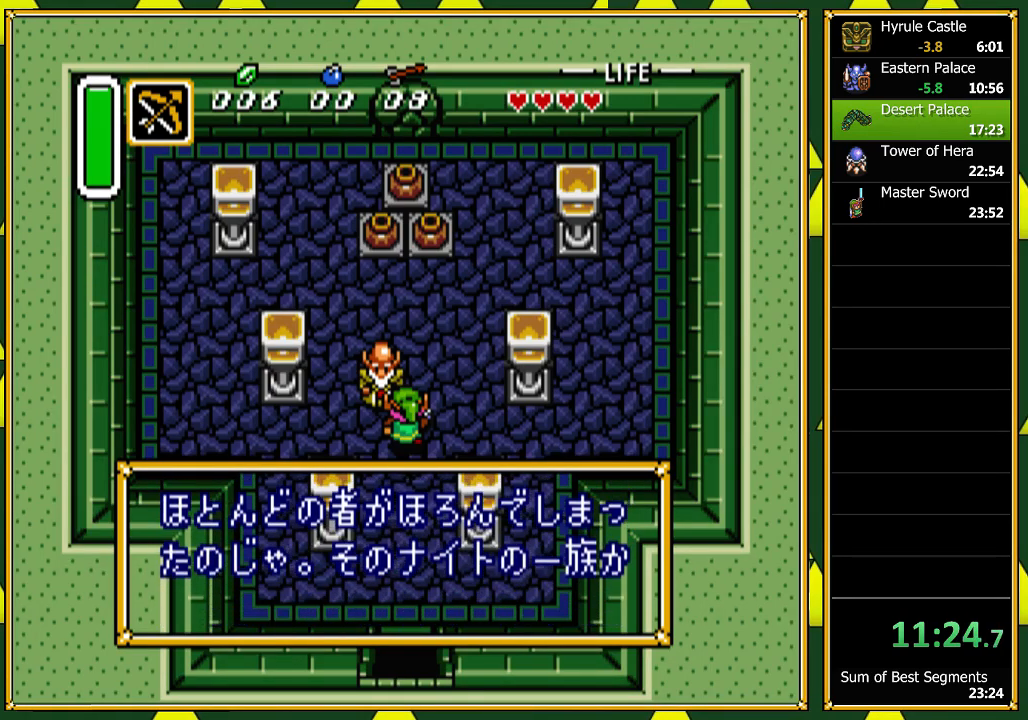
{"buttons": [], "events": [[100, "A", "down"], [100, "B", "up"], [200, "A", "up"], [200, "B", "down"], [267, "A", "down"], [267, "B", "up"], [367, "A", "up"], [367, "B", "down"], [433, "A", "down"], [433, "B", "up"], [500, "A", "up"]]}
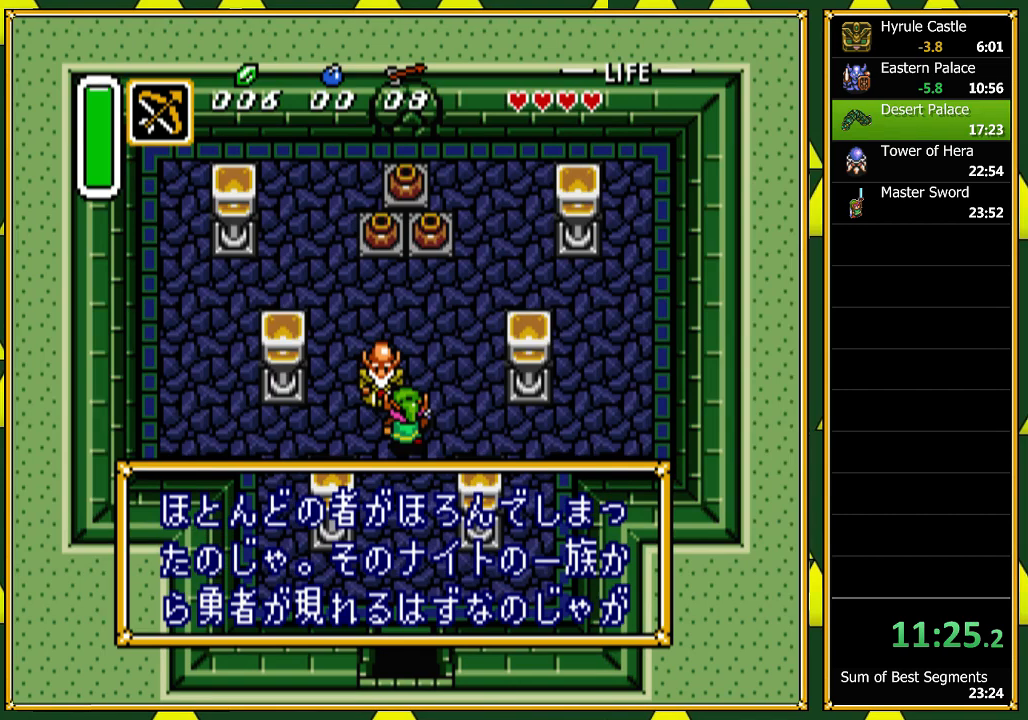
{"buttons": ["B"], "events": [[33, "B", "down"], [100, "A", "down"], [167, "A", "up"], [233, "B", "up"], [267, "A", "down"], [333, "A", "up"], [433, "A", "down"], [467, "A", "up"], [467, "B", "down"]]}
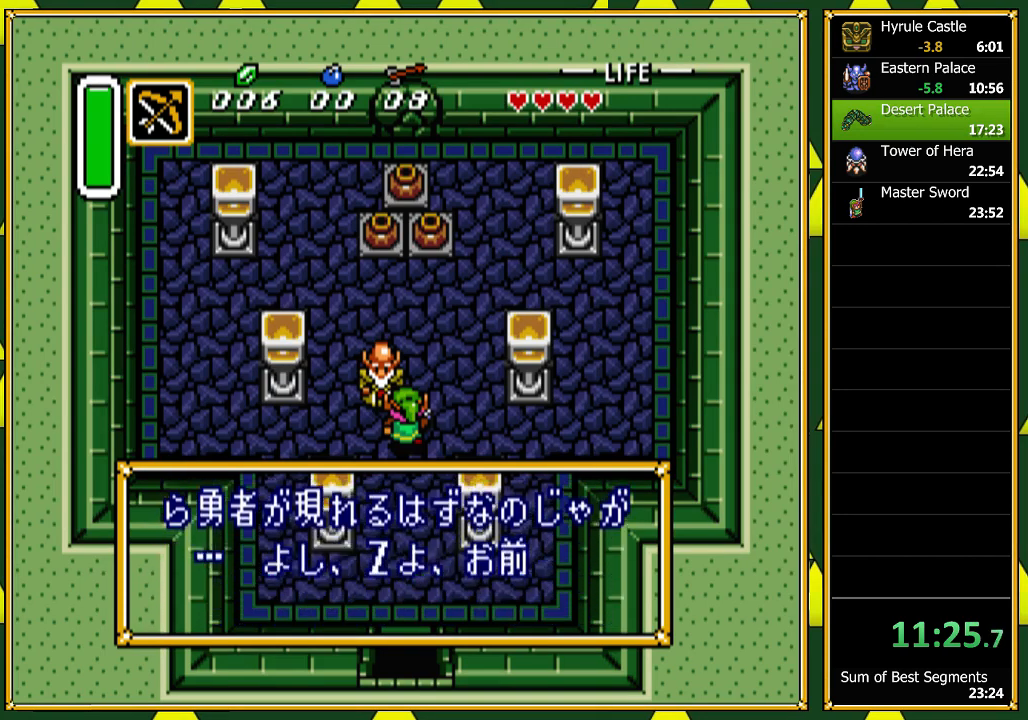
{"buttons": []}
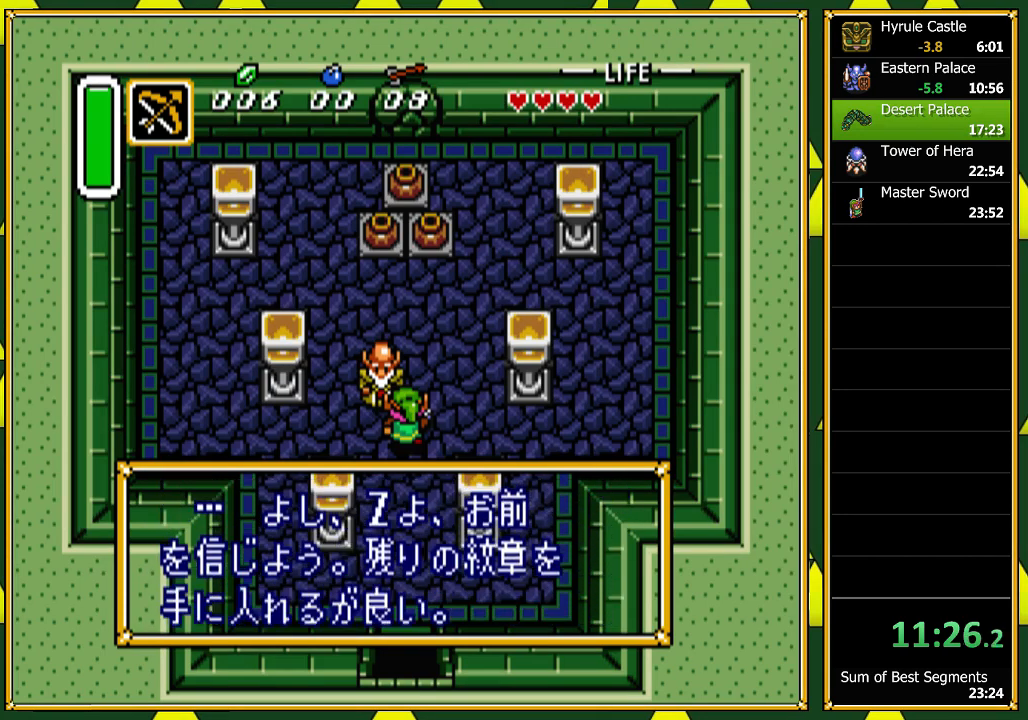
{"buttons": [], "events": [[67, "A", "down"], [133, "A", "up"], [233, "A", "down"], [333, "A", "up"], [333, "B", "down"], [433, "A", "down"], [433, "B", "up"], [500, "A", "up"]]}
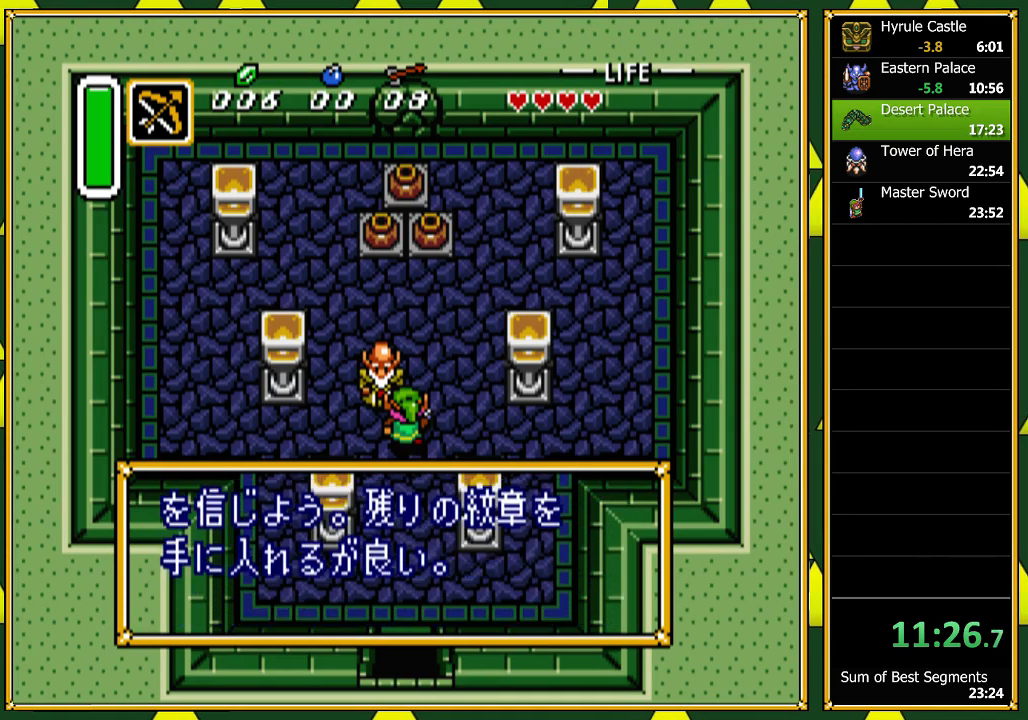
{"buttons": ["A"], "events": [[33, "B", "down"], [100, "A", "down"], [100, "B", "up"], [167, "A", "up"], [267, "A", "down"], [367, "A", "up"], [433, "A", "down"]]}
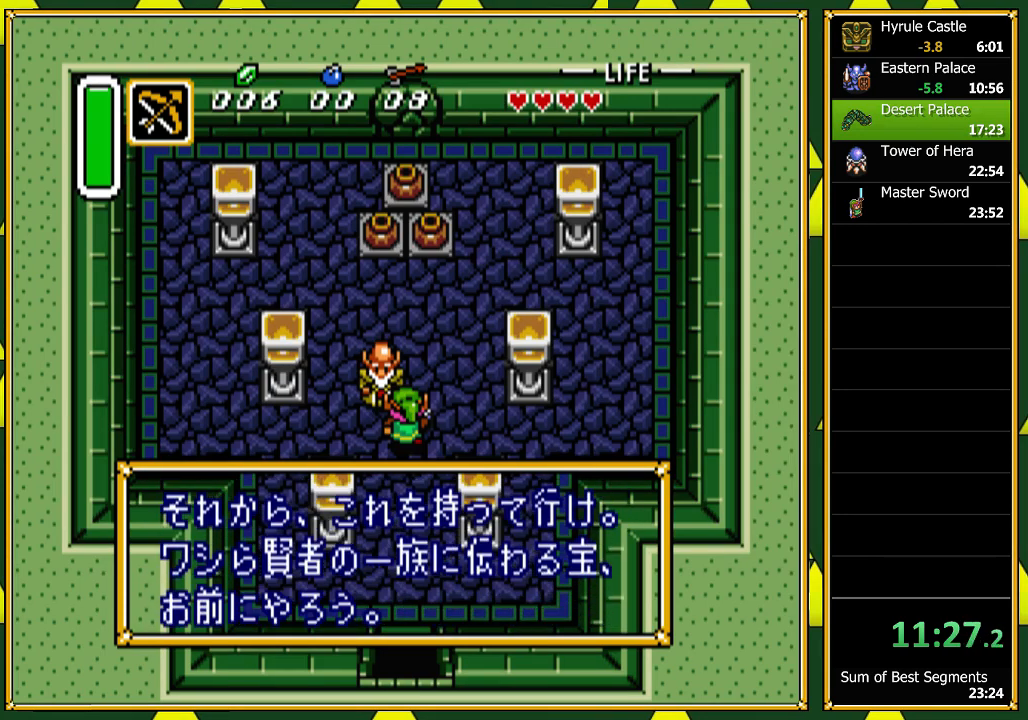
{"buttons": ["A"], "events": [[33, "A", "up"], [133, "A", "down"], [233, "A", "up"], [300, "A", "down"], [367, "A", "up"], [467, "A", "down"]]}